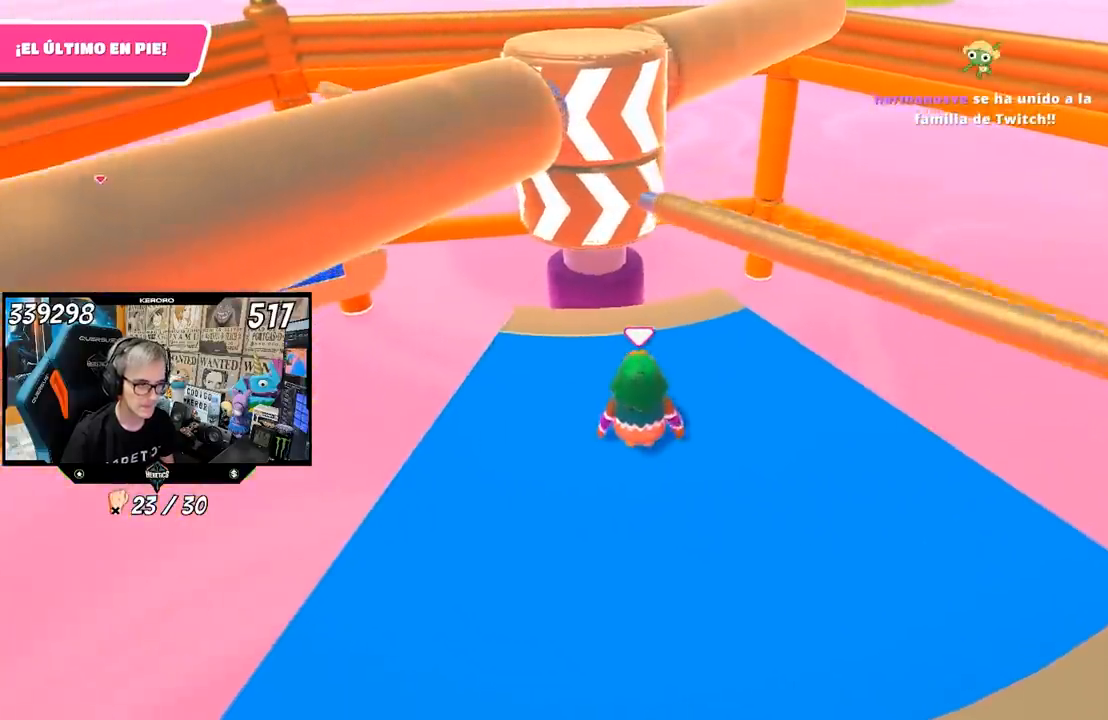
Gameplay with a controller (PlayStation layout); each line is a JSON object with the inputs held at the frame after it. "events" lists button and stick changes between this image and that frame as [ms after this image, input, new state], when the widget could be followed in between.
{"buttons": [], "left_stick": "center", "right_stick": "center", "events": [[33, "CROSS", "down"], [67, "left_stick", "right"], [233, "CROSS", "up"], [233, "left_stick", "left"], [467, "left_stick", "center"]]}
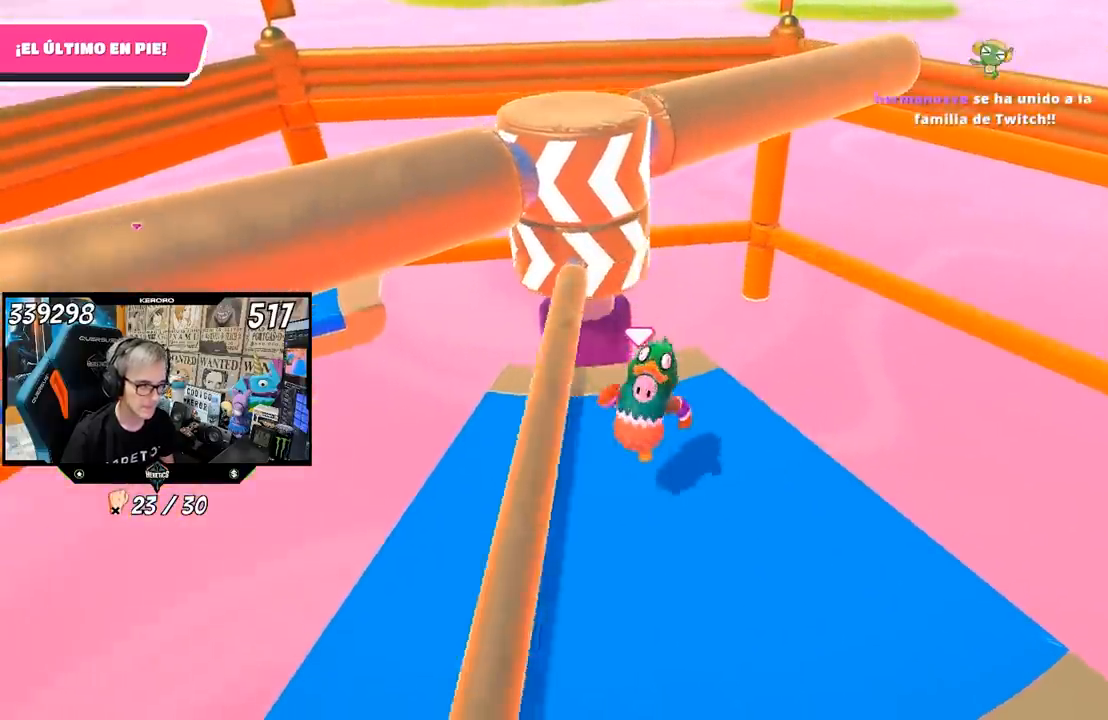
{"buttons": [], "left_stick": "center", "right_stick": "center", "events": [[67, "left_stick", "left"], [233, "left_stick", "right"], [367, "left_stick", "left"], [500, "left_stick", "center"]]}
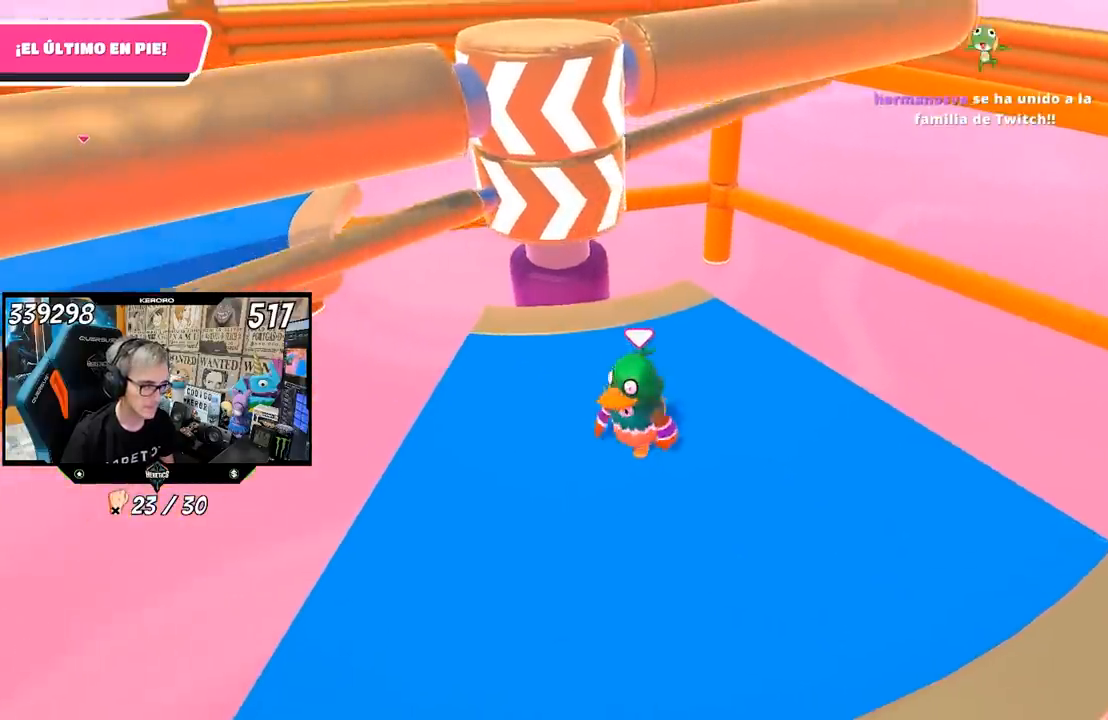
{"buttons": [], "left_stick": "left", "right_stick": "center", "events": [[283, "left_stick", "right"], [433, "left_stick", "left"]]}
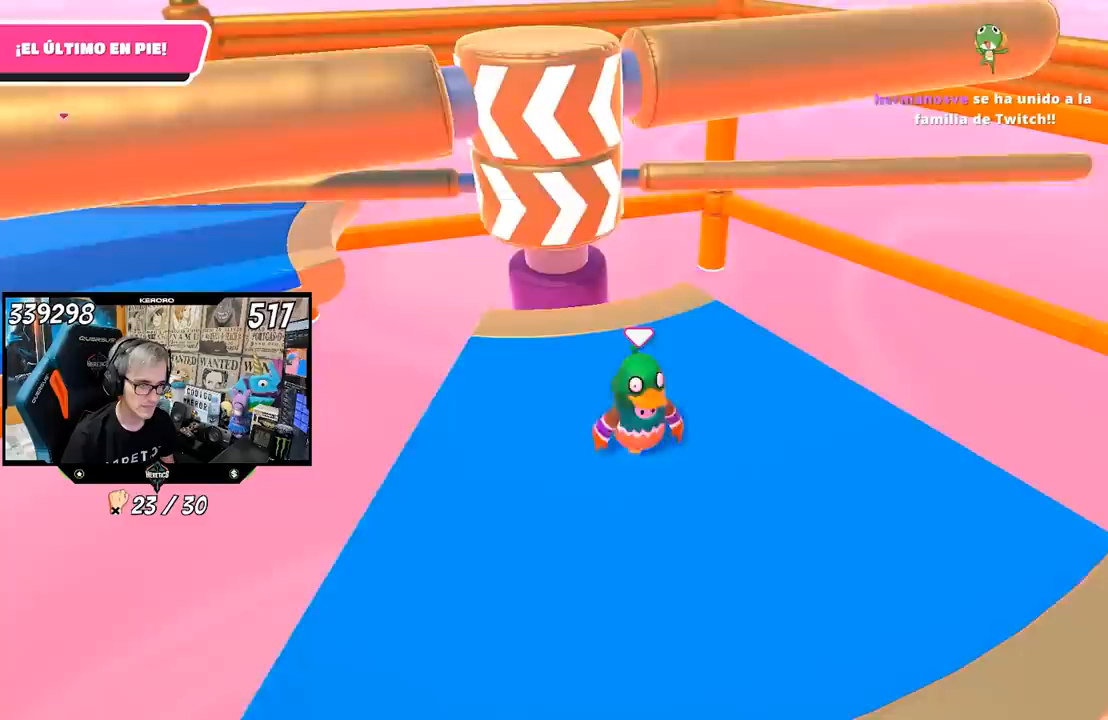
{"buttons": ["CROSS"], "left_stick": "right", "right_stick": "center", "events": [[33, "left_stick", "center"], [367, "left_stick", "right"], [467, "CROSS", "down"]]}
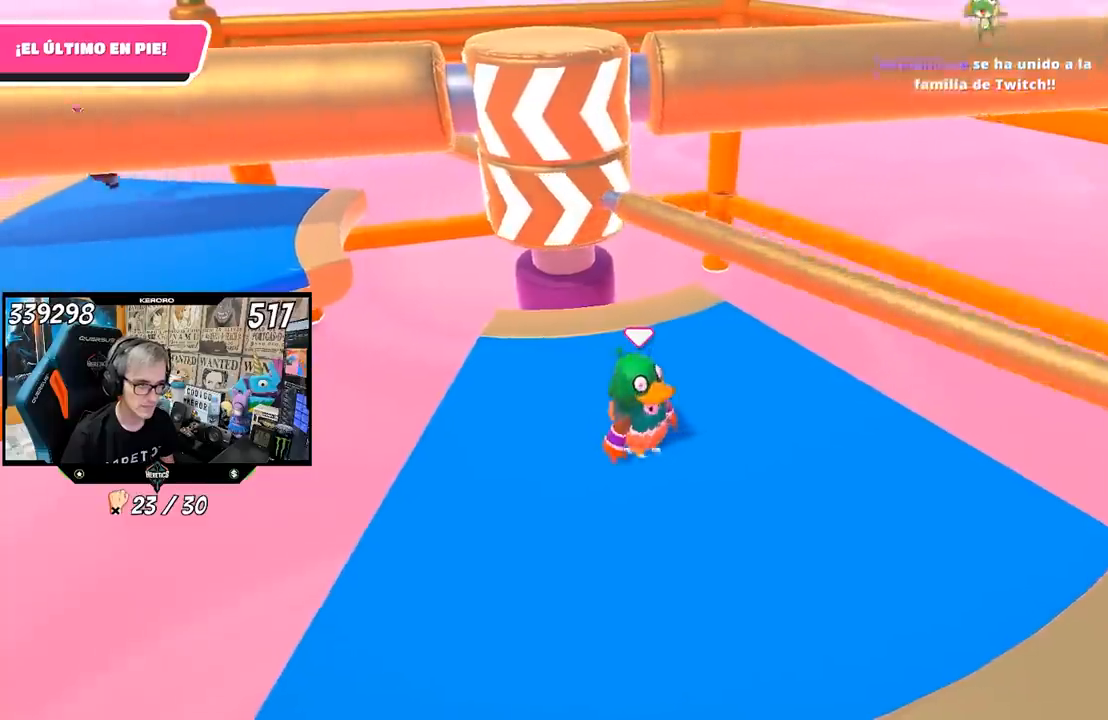
{"buttons": [], "left_stick": "left", "right_stick": "center", "events": [[33, "left_stick", "center"], [100, "left_stick", "left"], [133, "CROSS", "up"], [200, "left_stick", "center"], [333, "left_stick", "left"]]}
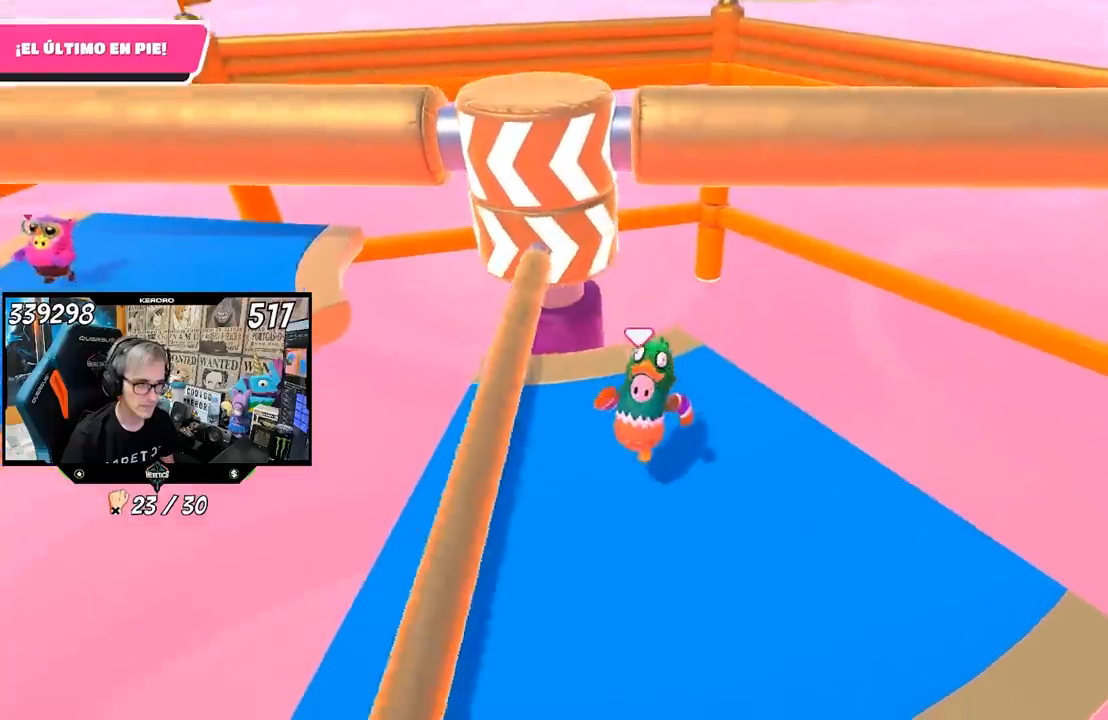
{"buttons": [], "left_stick": "left", "right_stick": "center", "events": [[350, "left_stick", "center"], [500, "left_stick", "left"]]}
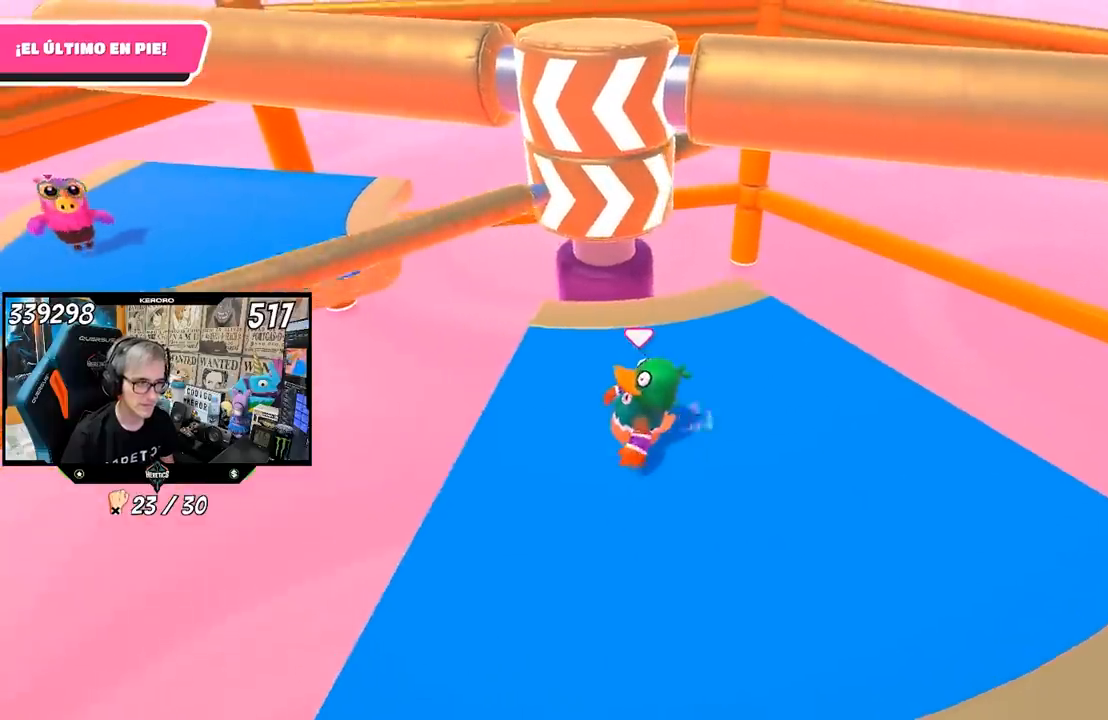
{"buttons": [], "left_stick": "center", "right_stick": "center", "events": [[133, "left_stick", "center"]]}
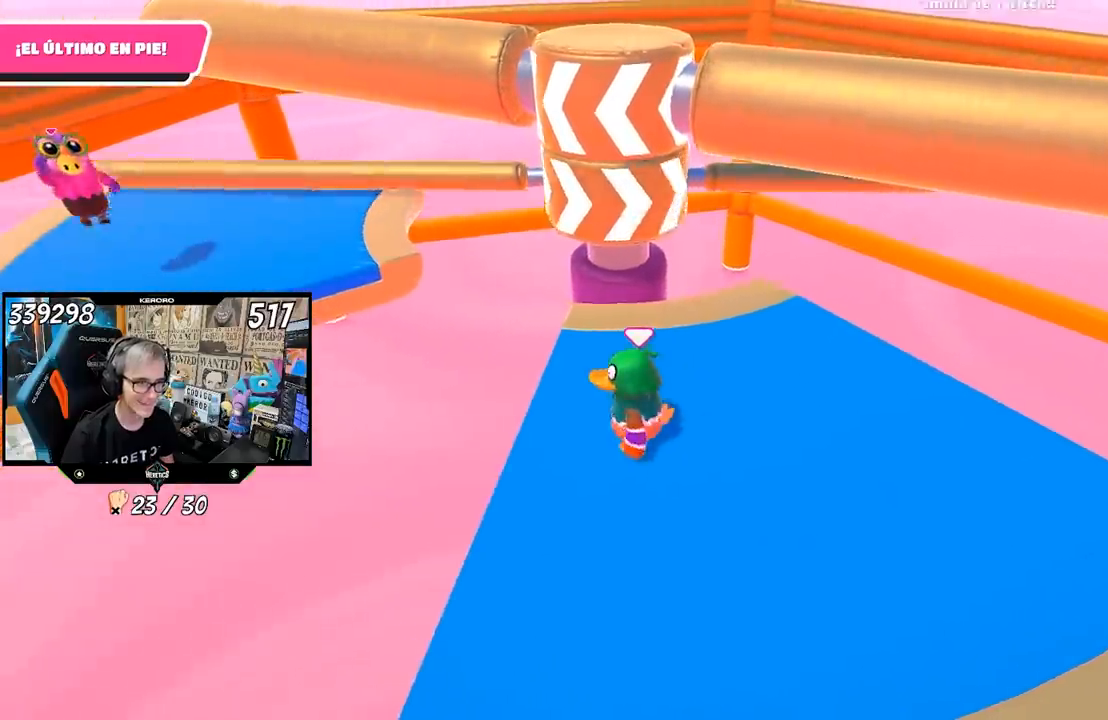
{"buttons": ["CROSS"], "left_stick": "right", "right_stick": "center", "events": [[100, "left_stick", "right"], [233, "left_stick", "center"], [333, "left_stick", "right"], [400, "CROSS", "down"]]}
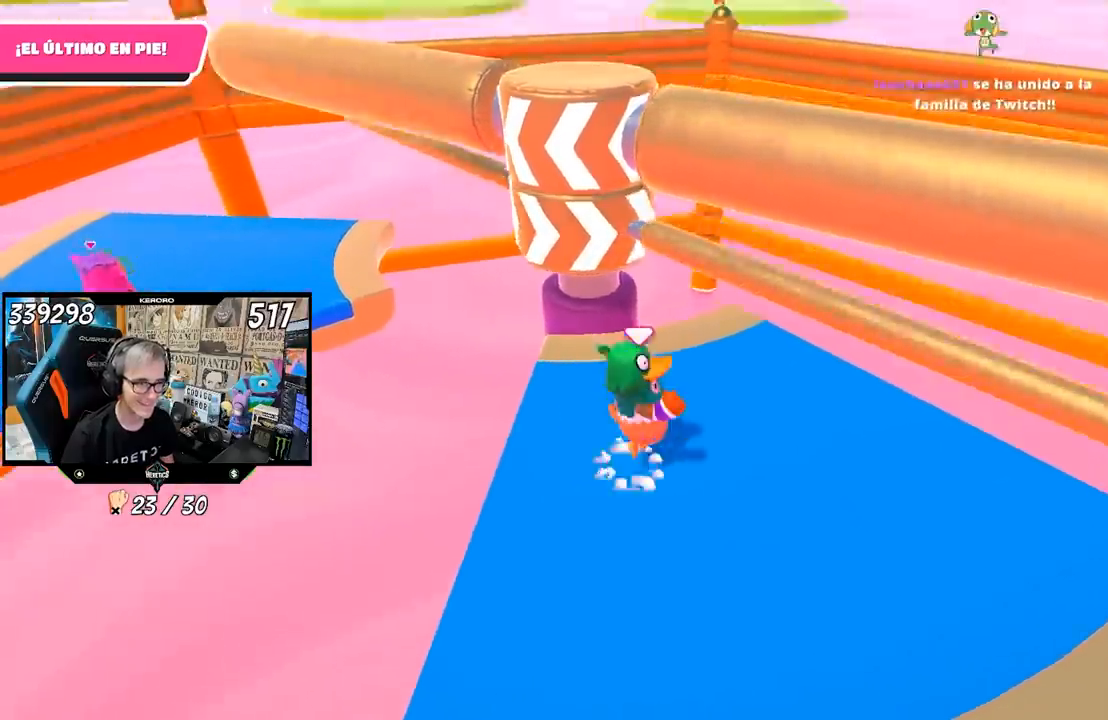
{"buttons": [], "left_stick": "right", "right_stick": "center", "events": [[67, "CROSS", "up"], [167, "left_stick", "center"], [233, "left_stick", "left"], [300, "left_stick", "center"], [367, "left_stick", "right"]]}
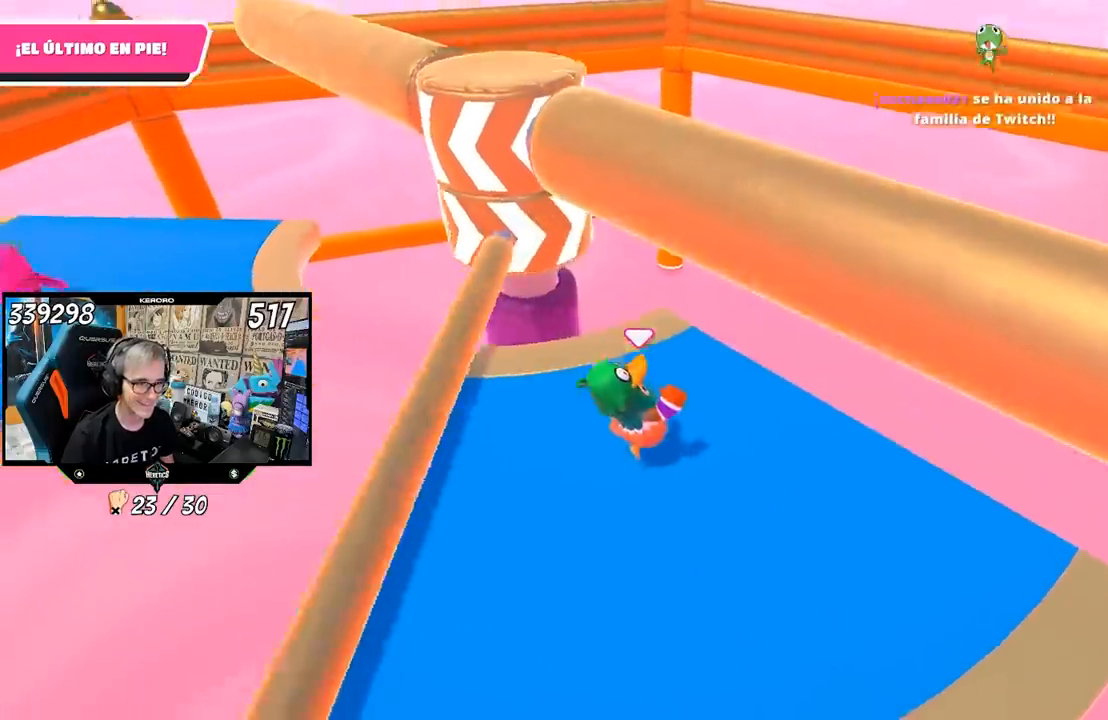
{"buttons": [], "left_stick": "center", "right_stick": "center", "events": [[267, "left_stick", "up-right"], [367, "left_stick", "center"]]}
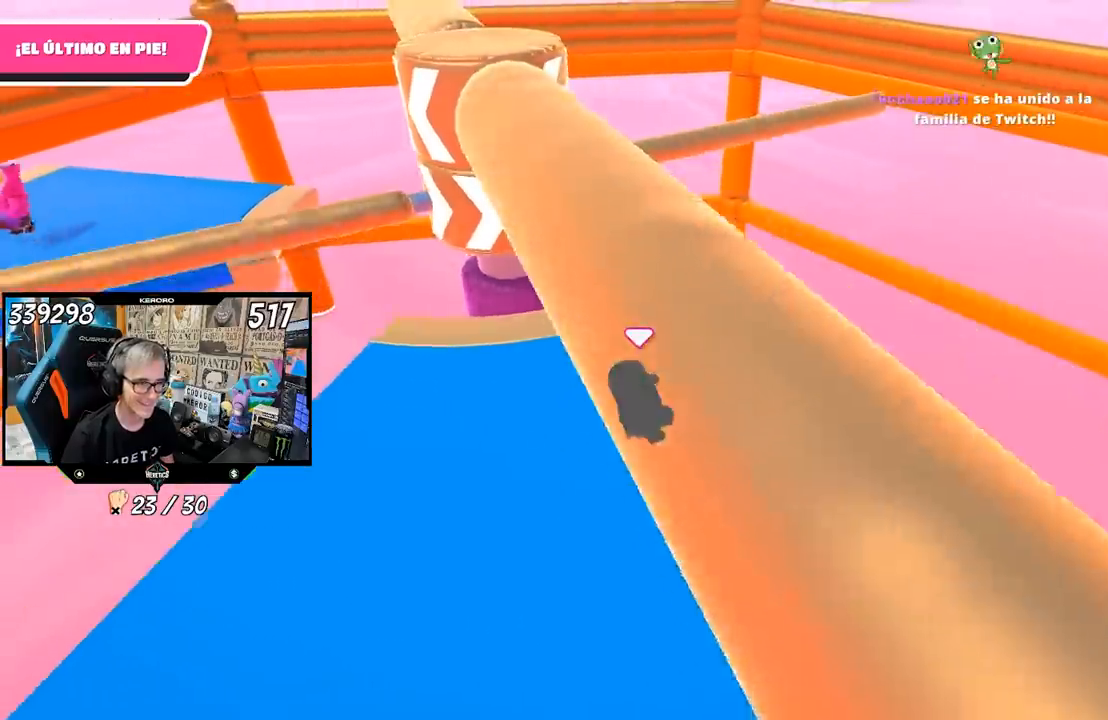
{"buttons": [], "left_stick": "center", "right_stick": "center", "events": []}
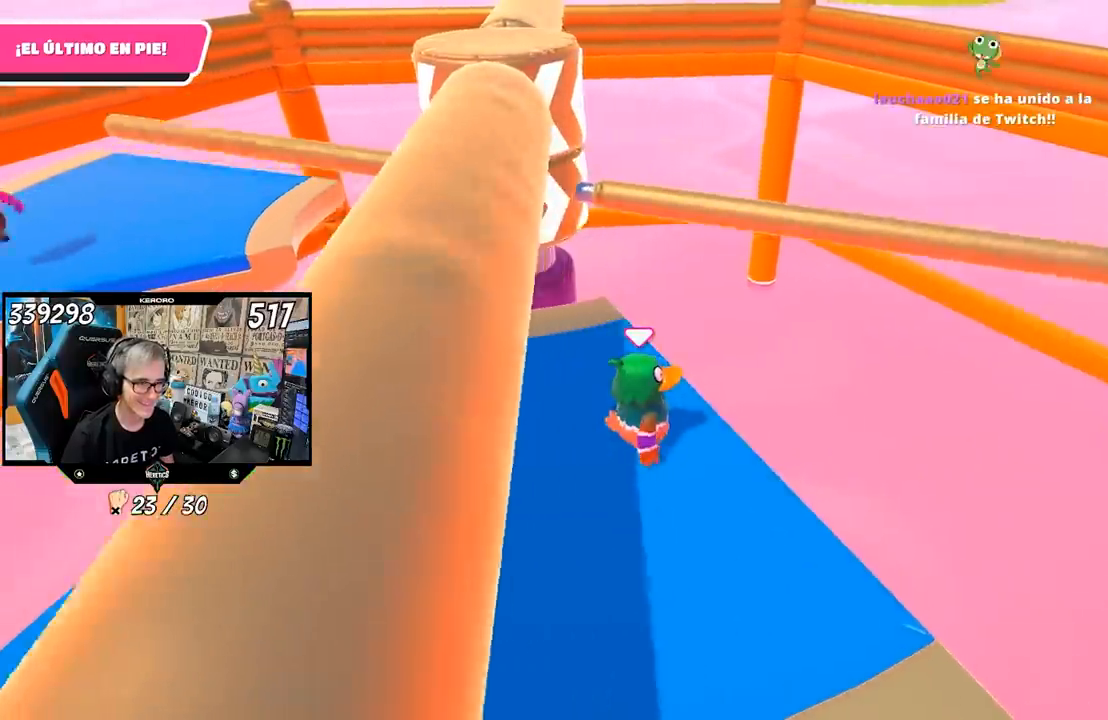
{"buttons": [], "left_stick": "left", "right_stick": "center", "events": [[267, "CROSS", "down"], [283, "left_stick", "right"], [433, "CROSS", "up"], [433, "left_stick", "left"]]}
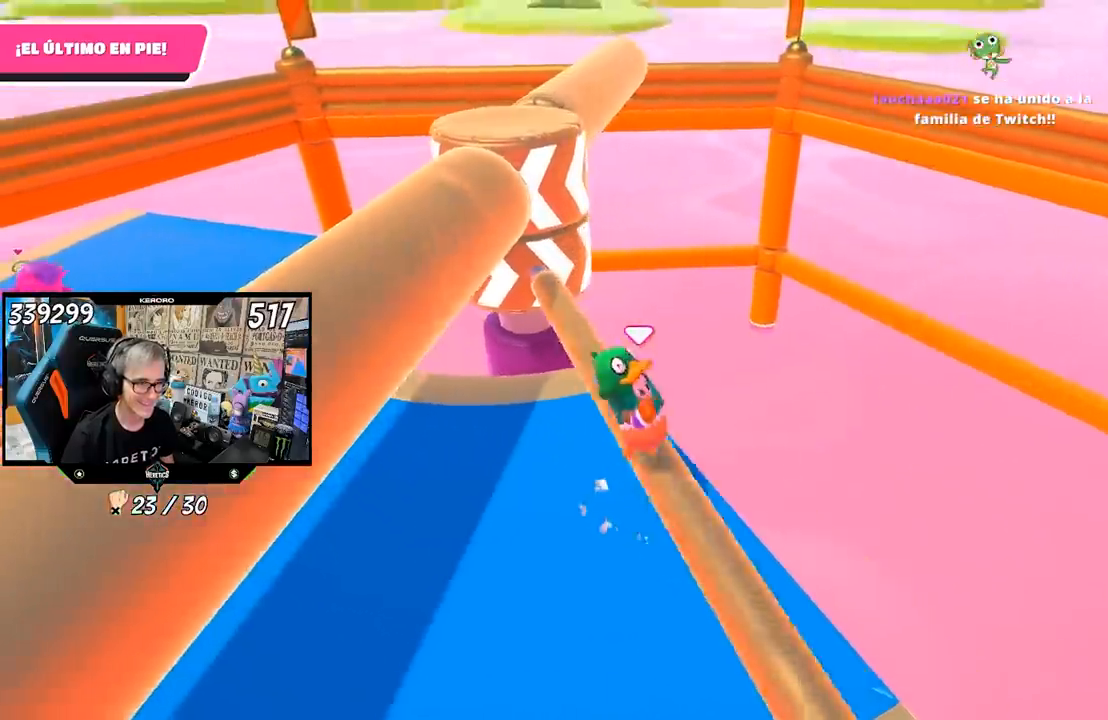
{"buttons": [], "left_stick": "left", "right_stick": "center", "events": [[333, "right_stick", "right"], [500, "right_stick", "center"]]}
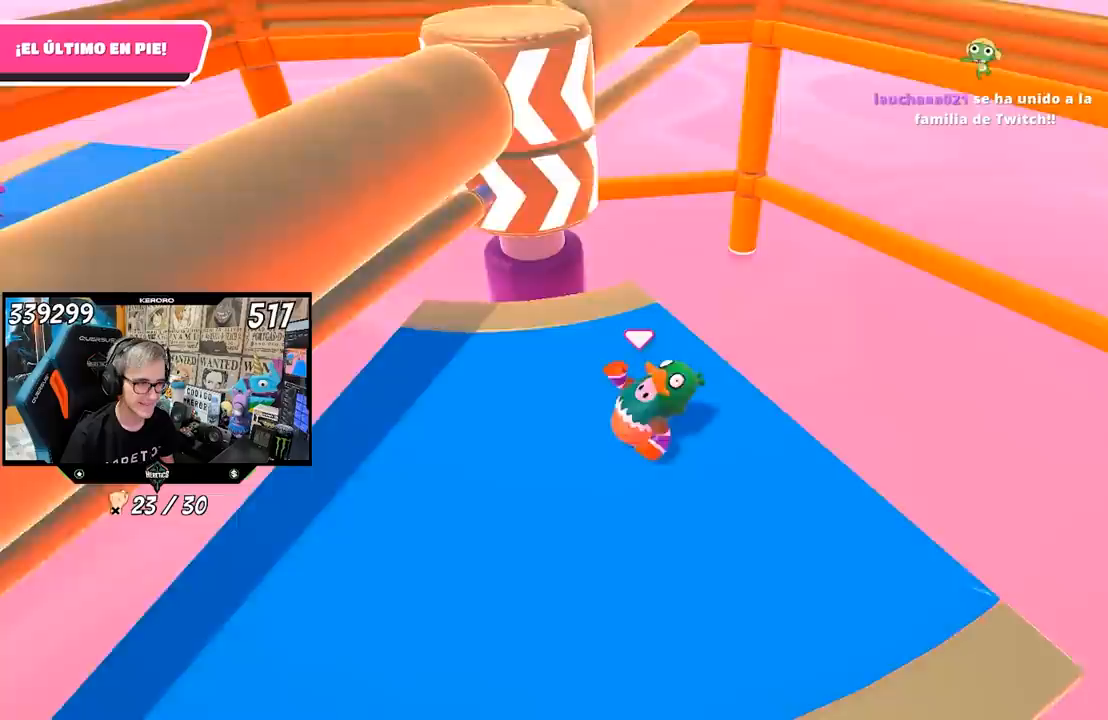
{"buttons": [], "left_stick": "center", "right_stick": "center", "events": [[233, "left_stick", "up-right"], [433, "left_stick", "center"]]}
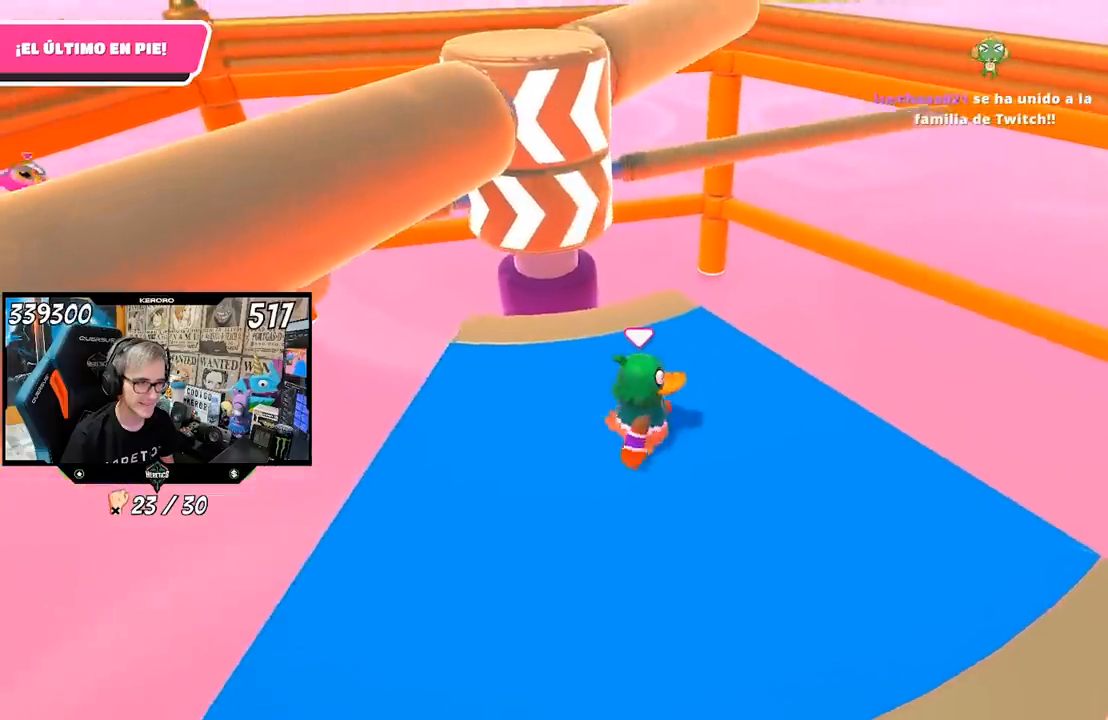
{"buttons": [], "left_stick": "right", "right_stick": "center", "events": [[483, "left_stick", "right"]]}
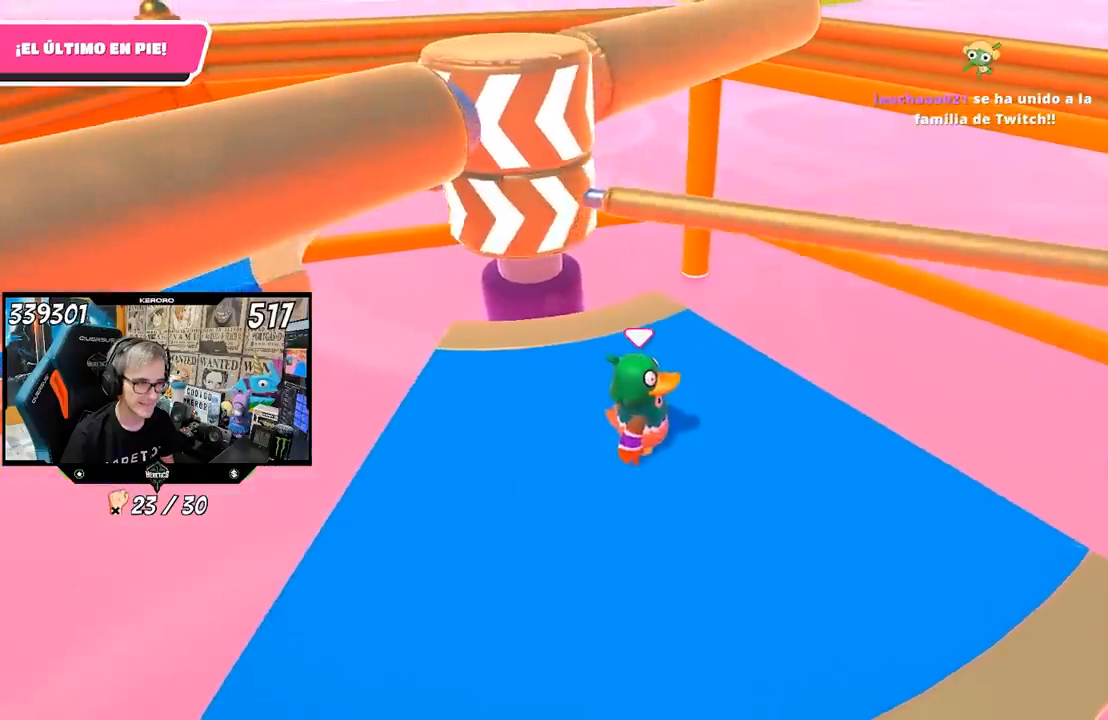
{"buttons": [], "left_stick": "center", "right_stick": "center", "events": [[167, "CROSS", "down"], [233, "left_stick", "center"], [300, "left_stick", "left"], [367, "CROSS", "up"], [433, "left_stick", "center"]]}
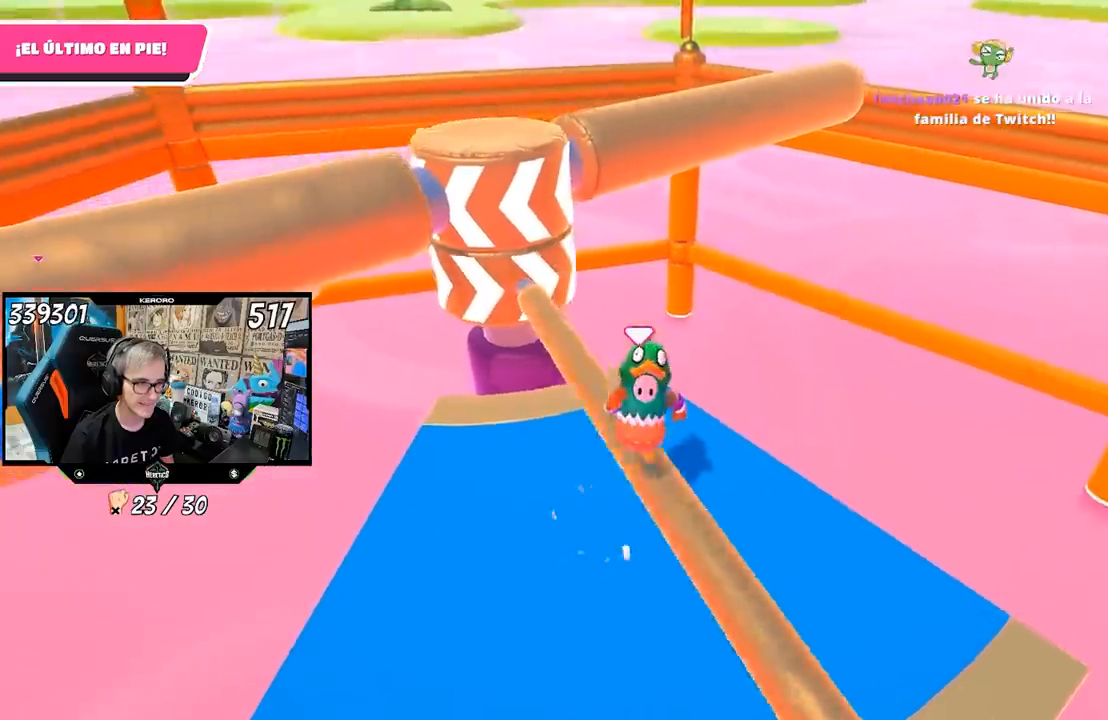
{"buttons": [], "left_stick": "left", "right_stick": "center", "events": [[33, "left_stick", "left"], [300, "left_stick", "center"], [400, "left_stick", "left"]]}
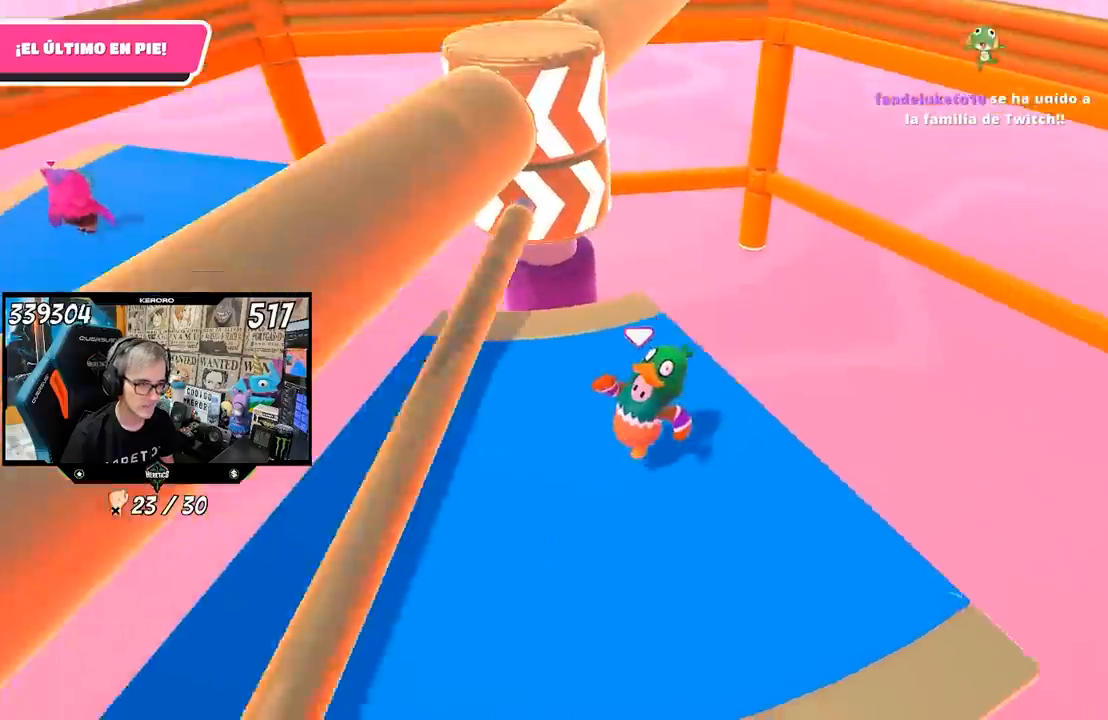
{"buttons": [], "left_stick": "up-left", "right_stick": "center", "events": [[50, "right_stick", "right"], [300, "right_stick", "center"], [317, "left_stick", "center"], [483, "left_stick", "up-left"]]}
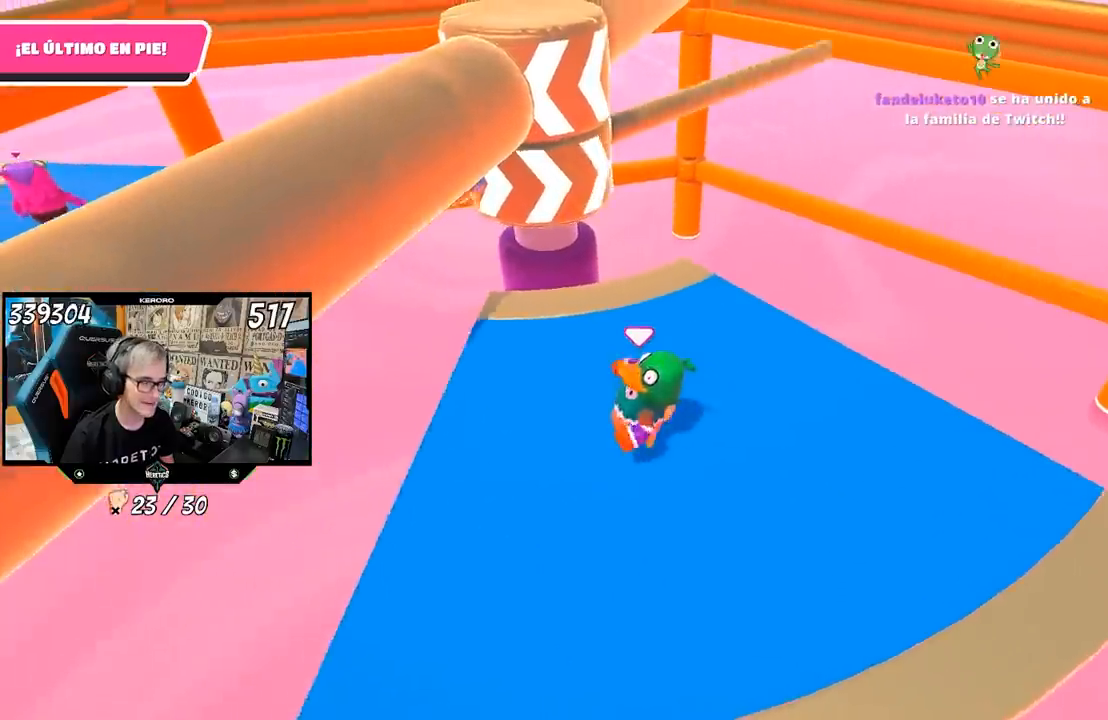
{"buttons": [], "left_stick": "center", "right_stick": "center", "events": [[150, "left_stick", "right"], [250, "left_stick", "center"]]}
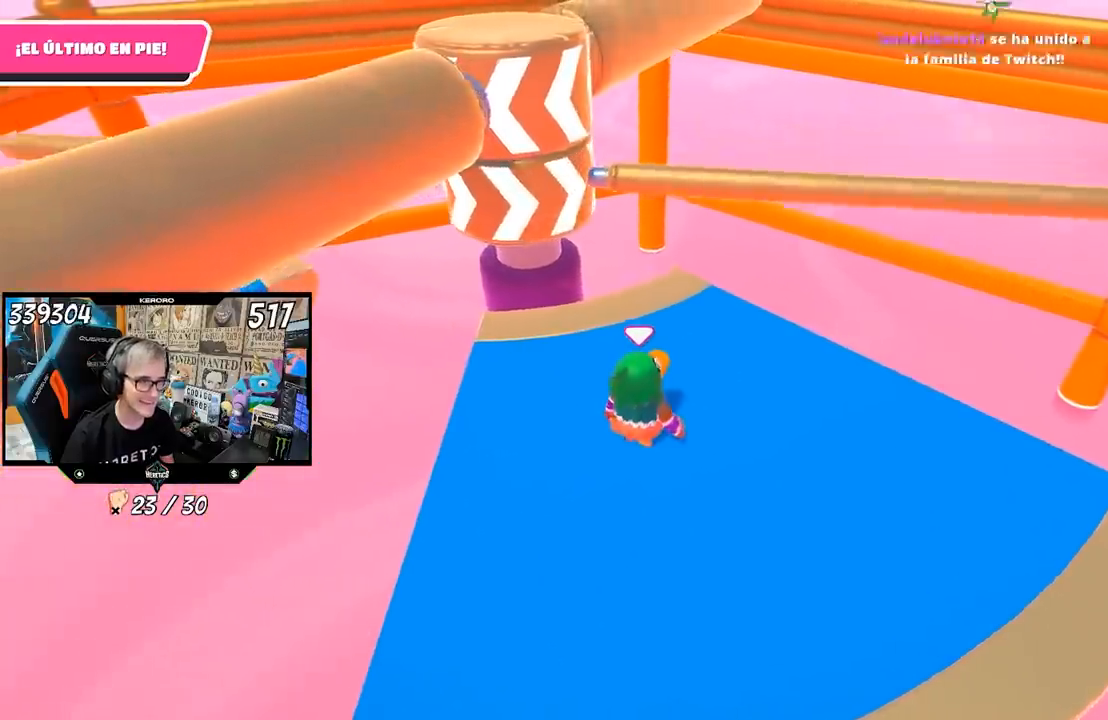
{"buttons": [], "left_stick": "left", "right_stick": "center", "events": [[217, "CROSS", "down"], [217, "left_stick", "up-right"], [350, "CROSS", "up"], [383, "left_stick", "center"], [450, "left_stick", "left"]]}
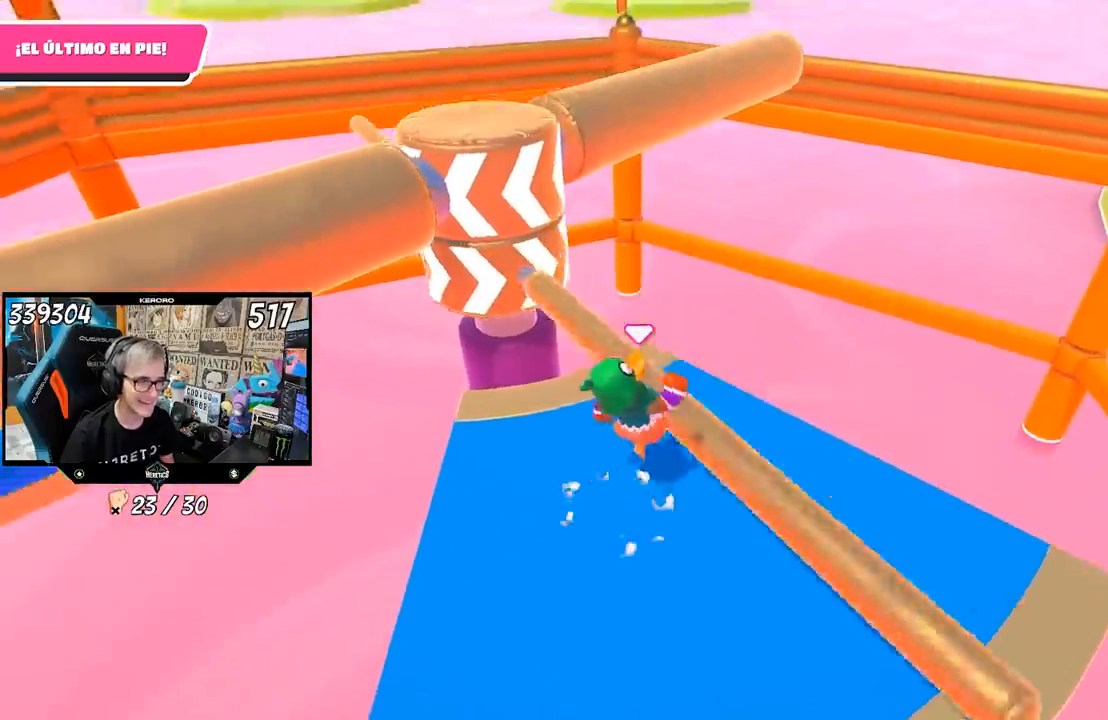
{"buttons": [], "left_stick": "center", "right_stick": "right", "events": [[117, "right_stick", "up-left"], [133, "left_stick", "down-left"], [250, "right_stick", "center"], [333, "left_stick", "center"], [450, "right_stick", "right"]]}
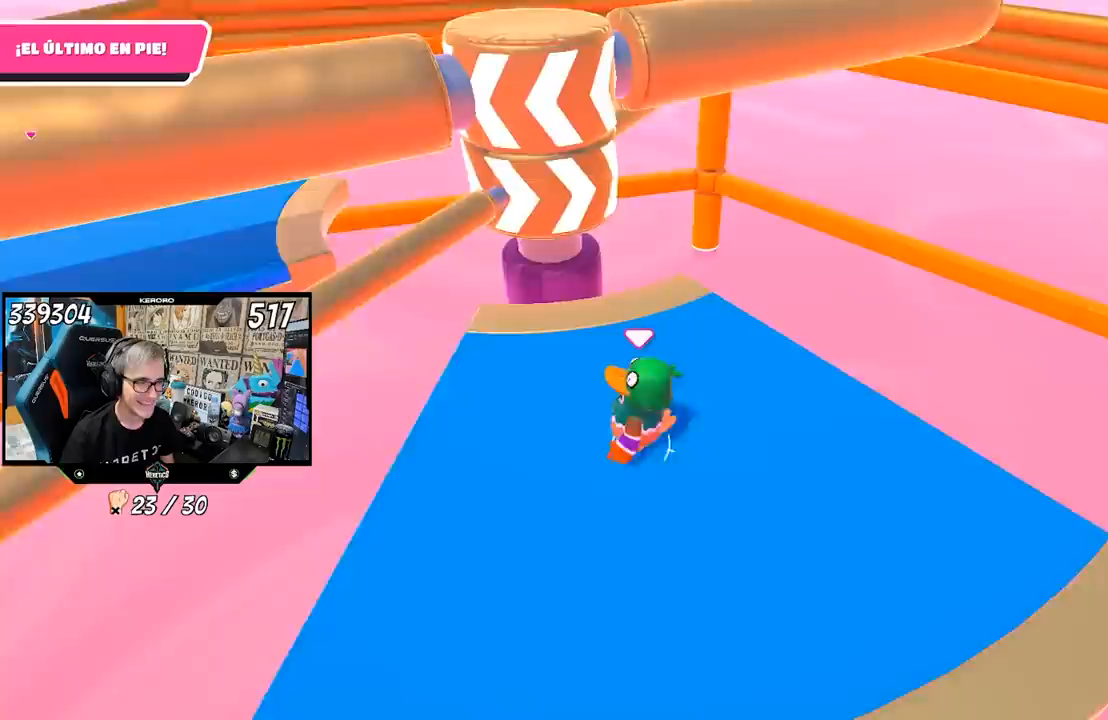
{"buttons": [], "left_stick": "center", "right_stick": "center", "events": [[17, "left_stick", "left"], [50, "right_stick", "center"], [150, "left_stick", "center"], [250, "left_stick", "right"], [350, "left_stick", "center"], [417, "left_stick", "left"], [483, "left_stick", "center"]]}
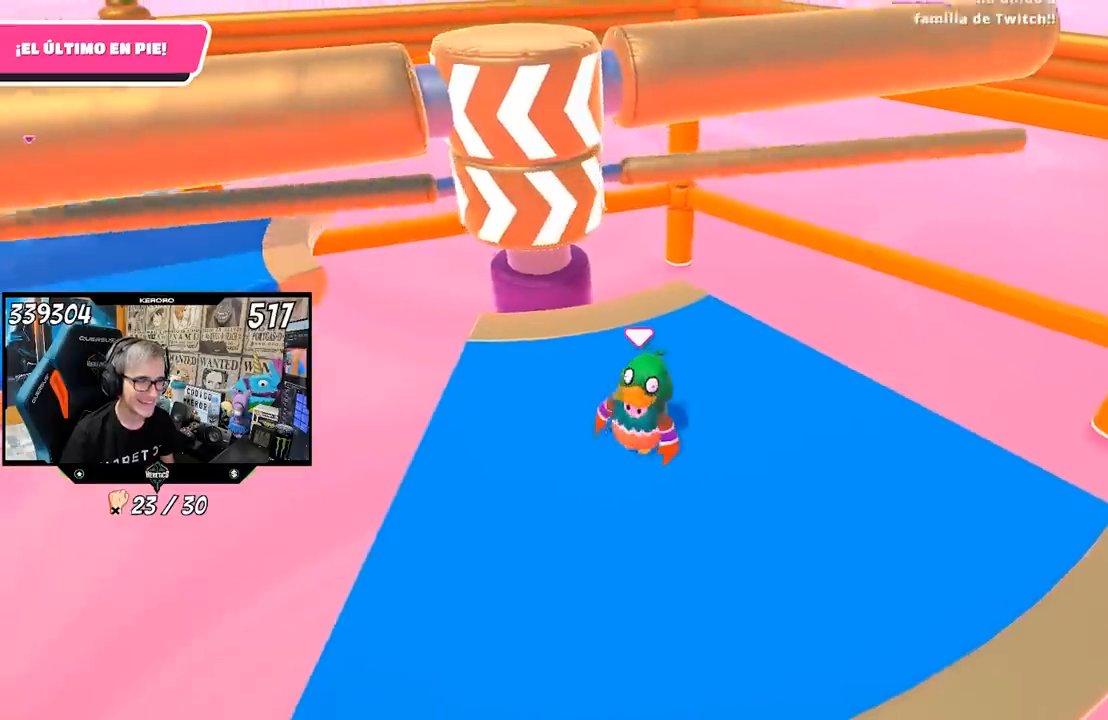
{"buttons": ["CROSS"], "left_stick": "right", "right_stick": "center", "events": [[267, "left_stick", "right"], [450, "CROSS", "down"]]}
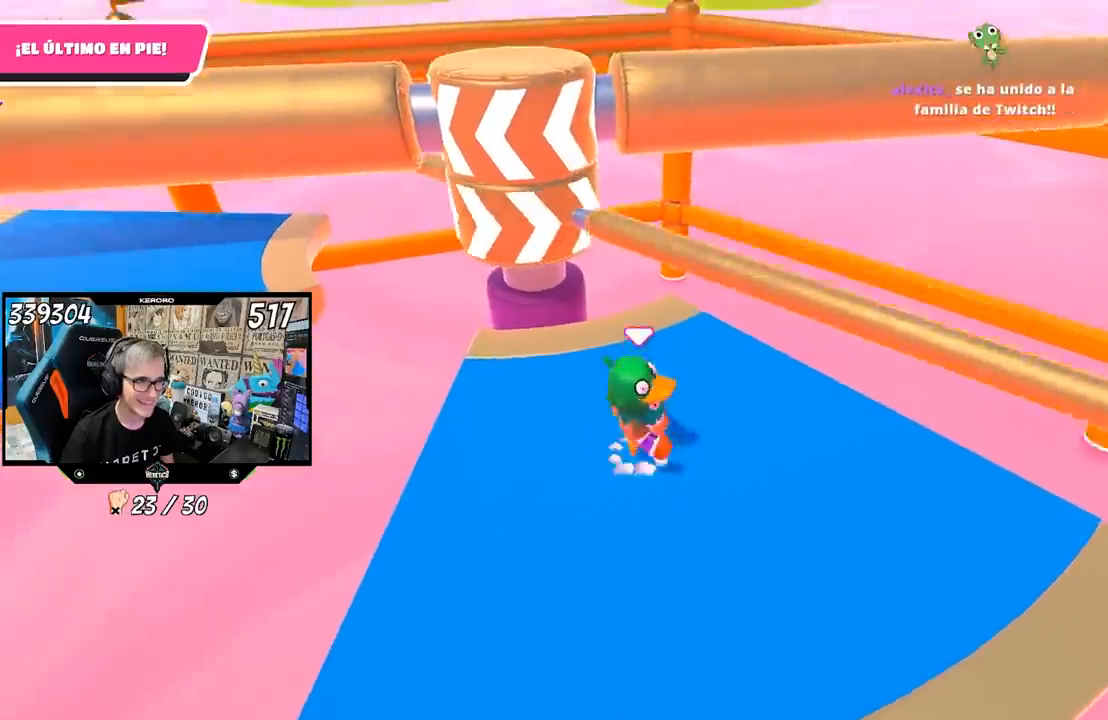
{"buttons": [], "left_stick": "left", "right_stick": "center", "events": [[33, "left_stick", "center"], [83, "left_stick", "left"], [117, "CROSS", "up"]]}
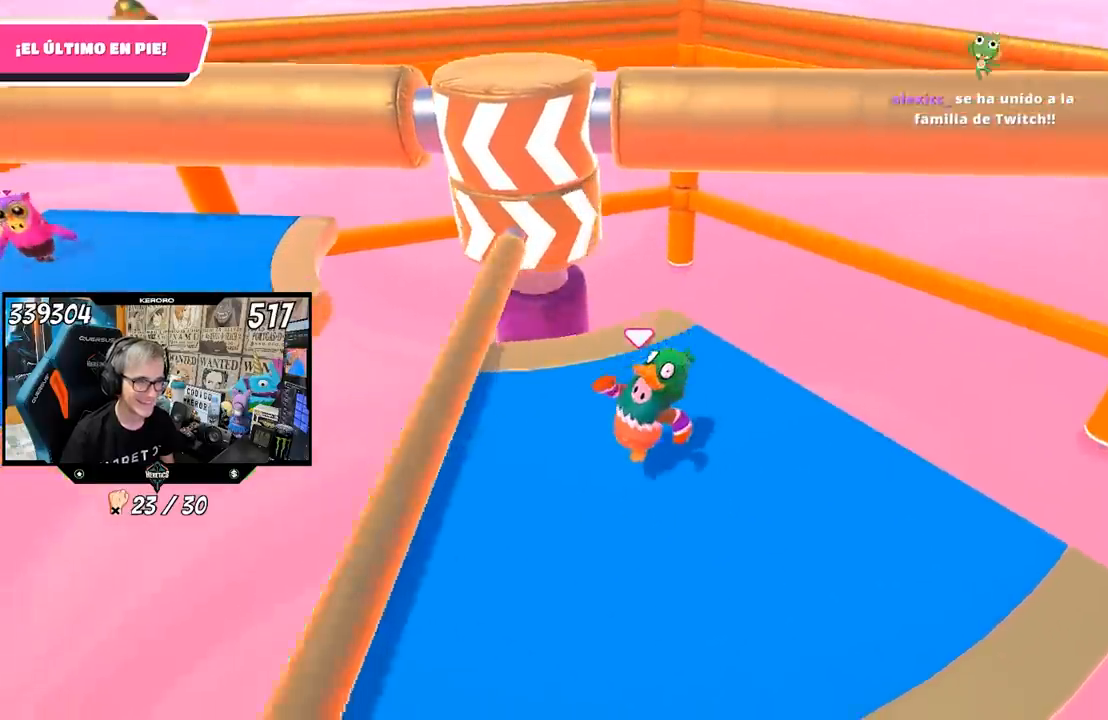
{"buttons": [], "left_stick": "up-right", "right_stick": "center", "events": [[283, "left_stick", "center"], [350, "left_stick", "up-right"]]}
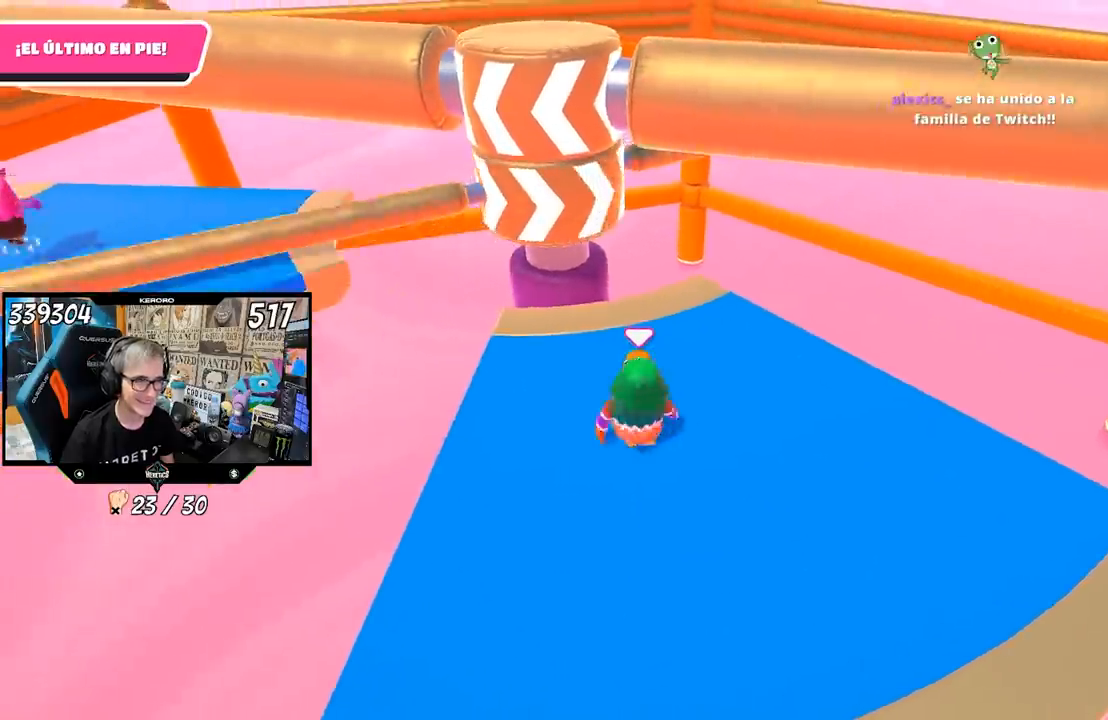
{"buttons": ["CROSS"], "left_stick": "up-right", "right_stick": "center", "events": [[50, "left_stick", "center"], [450, "left_stick", "up-right"], [483, "CROSS", "down"]]}
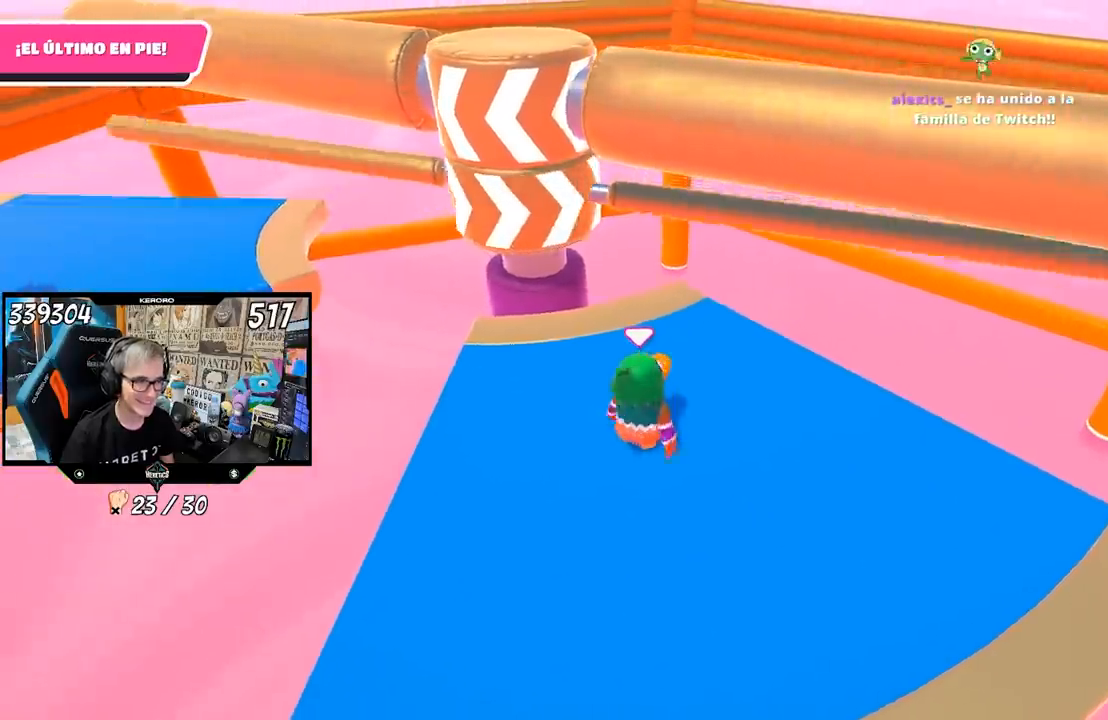
{"buttons": [], "left_stick": "up-right", "right_stick": "center", "events": [[183, "CROSS", "up"], [217, "left_stick", "left"], [350, "left_stick", "right"], [450, "left_stick", "up-right"]]}
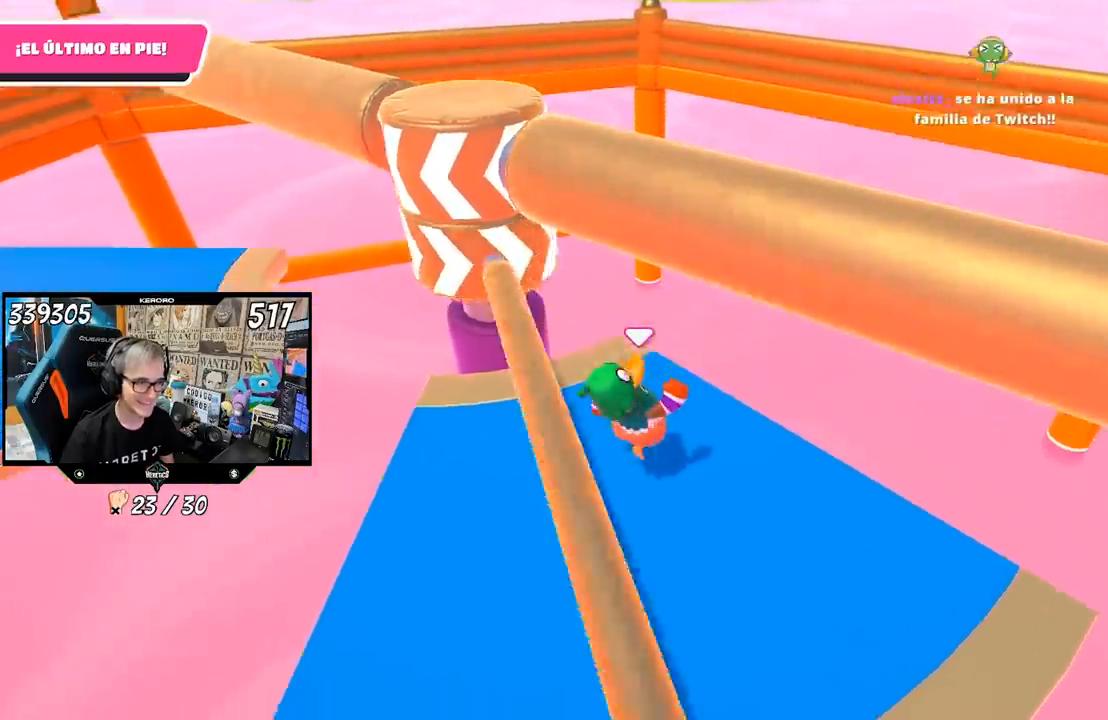
{"buttons": [], "left_stick": "center", "right_stick": "center", "events": [[183, "left_stick", "center"], [217, "right_stick", "down-left"], [317, "left_stick", "up-right"], [383, "right_stick", "center"], [417, "left_stick", "center"]]}
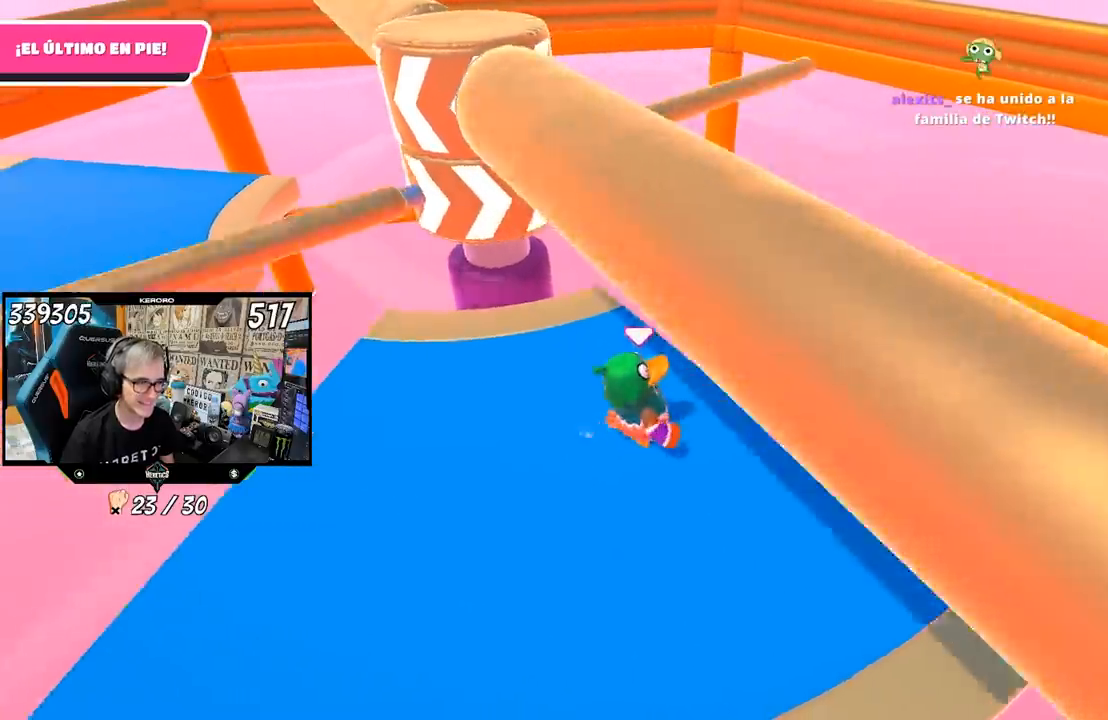
{"buttons": [], "left_stick": "right", "right_stick": "center", "events": [[350, "left_stick", "right"]]}
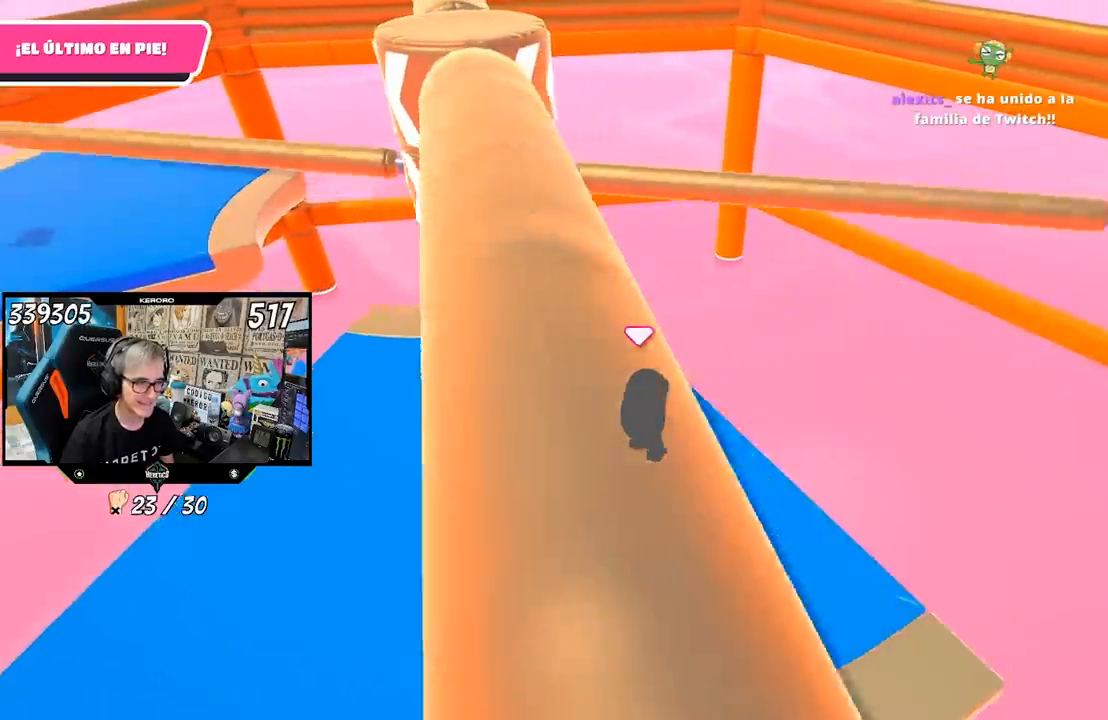
{"buttons": [], "left_stick": "left", "right_stick": "center", "events": [[50, "CROSS", "down"], [83, "left_stick", "left"], [217, "CROSS", "up"], [250, "left_stick", "down-right"], [417, "left_stick", "left"]]}